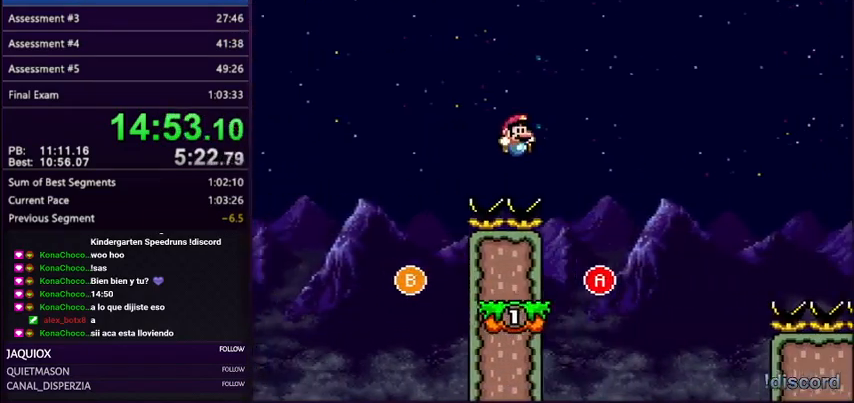
Gameplay with a controller (Nintendo layout); each line is a JSON object with the inputs held at the frame after it. "events" lists button and stick changes between this image and that frame as [ms after this image, input, new state], when the widget could be followed in between. Not read: L3 R3.
{"buttons": ["A", "Y", "DPAD_RIGHT"], "events": [[134, "DPAD_LEFT", "down"], [134, "DPAD_RIGHT", "up"], [167, "B", "up"], [301, "DPAD_LEFT", "up"], [301, "DPAD_RIGHT", "down"], [501, "A", "down"]]}
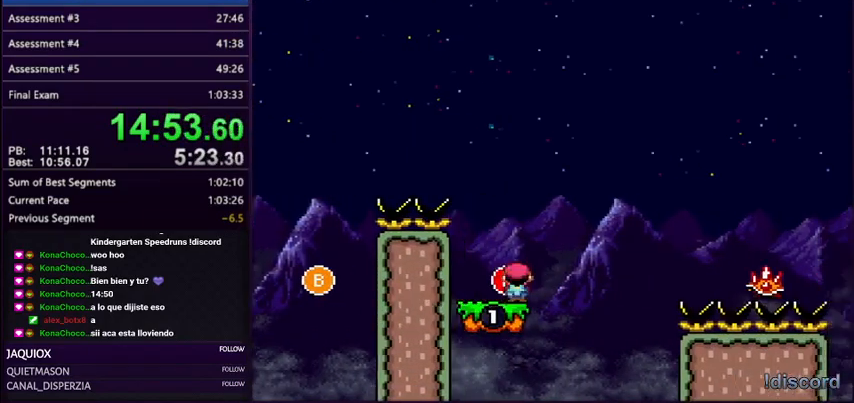
{"buttons": ["A", "Y", "DPAD_RIGHT"], "events": [[334, "A", "up"], [467, "A", "down"]]}
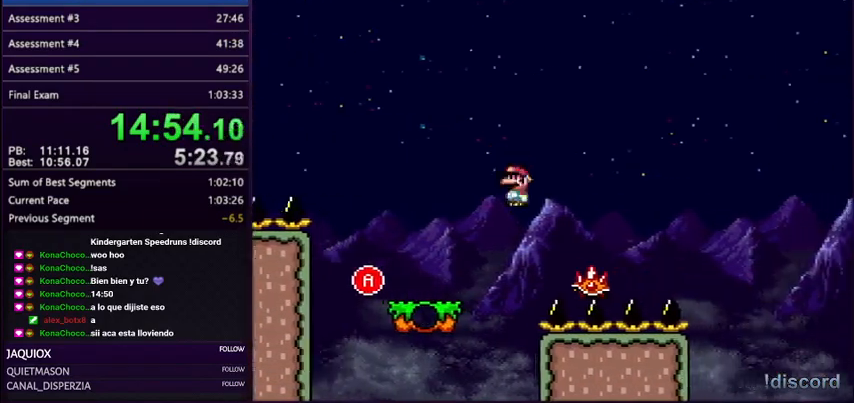
{"buttons": ["A", "Y", "DPAD_RIGHT"], "events": []}
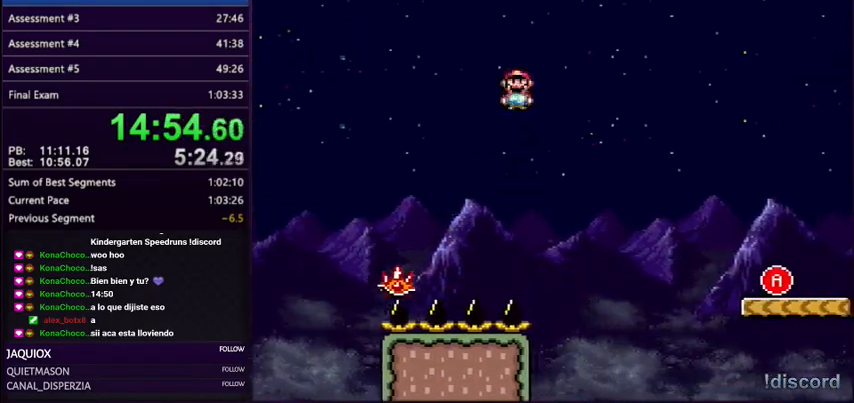
{"buttons": ["A", "Y", "DPAD_RIGHT"], "events": []}
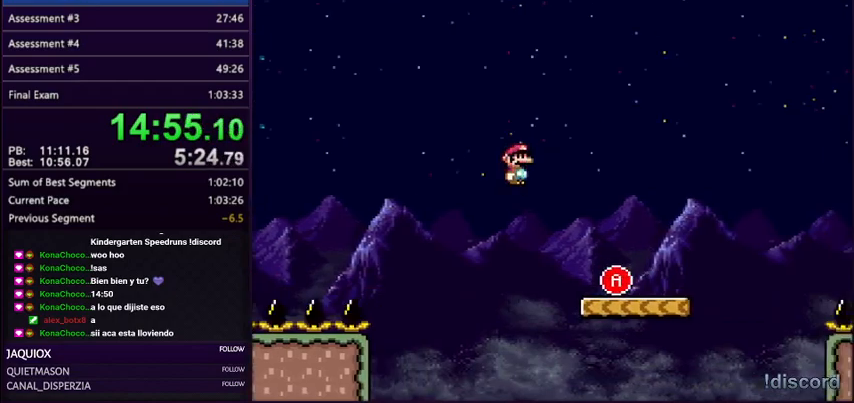
{"buttons": ["A", "Y", "DPAD_RIGHT"], "events": [[67, "A", "up"], [301, "A", "down"]]}
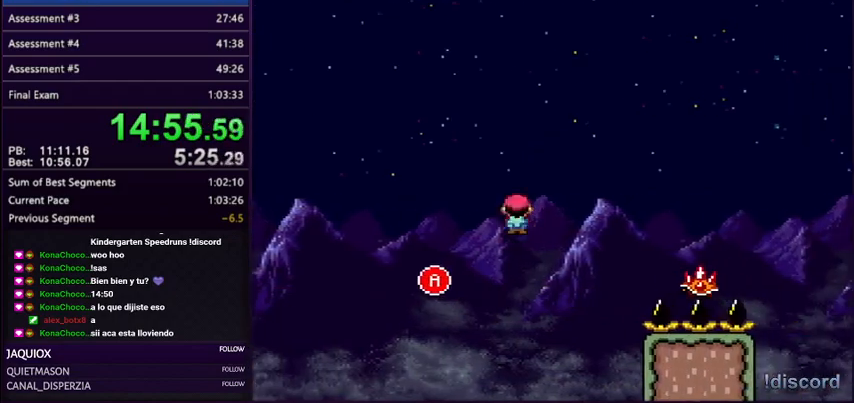
{"buttons": ["A", "Y", "DPAD_RIGHT"], "events": [[100, "A", "up"], [267, "A", "down"]]}
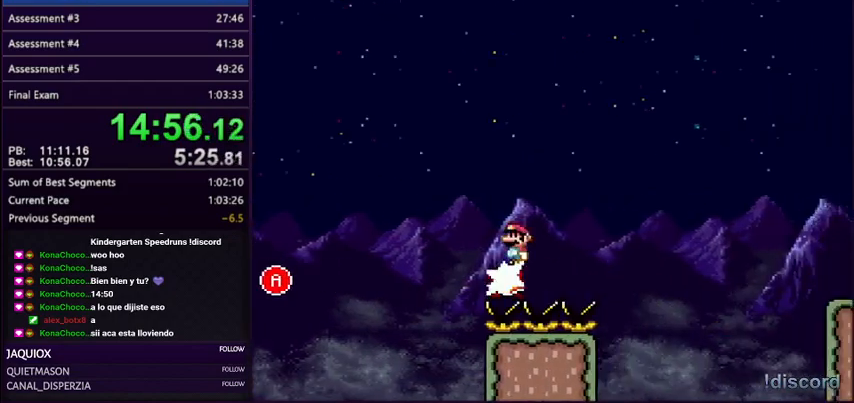
{"buttons": ["A", "Y", "DPAD_RIGHT"], "events": []}
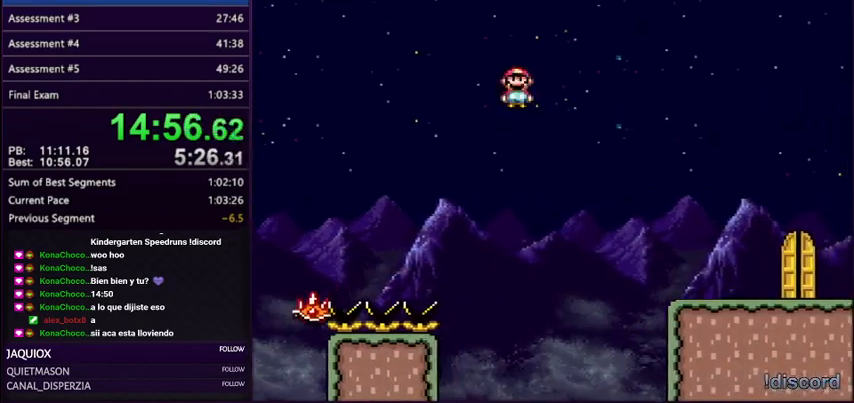
{"buttons": ["Y", "DPAD_RIGHT"], "events": [[500, "A", "up"]]}
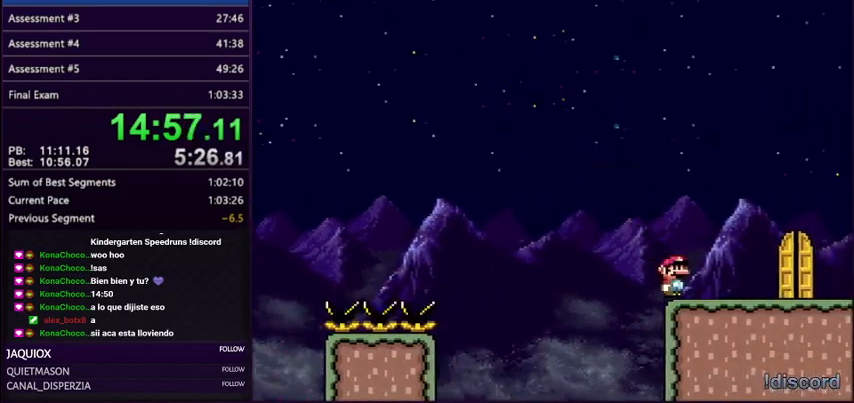
{"buttons": ["Y", "DPAD_UP"], "events": [[334, "DPAD_RIGHT", "up"], [401, "DPAD_UP", "down"]]}